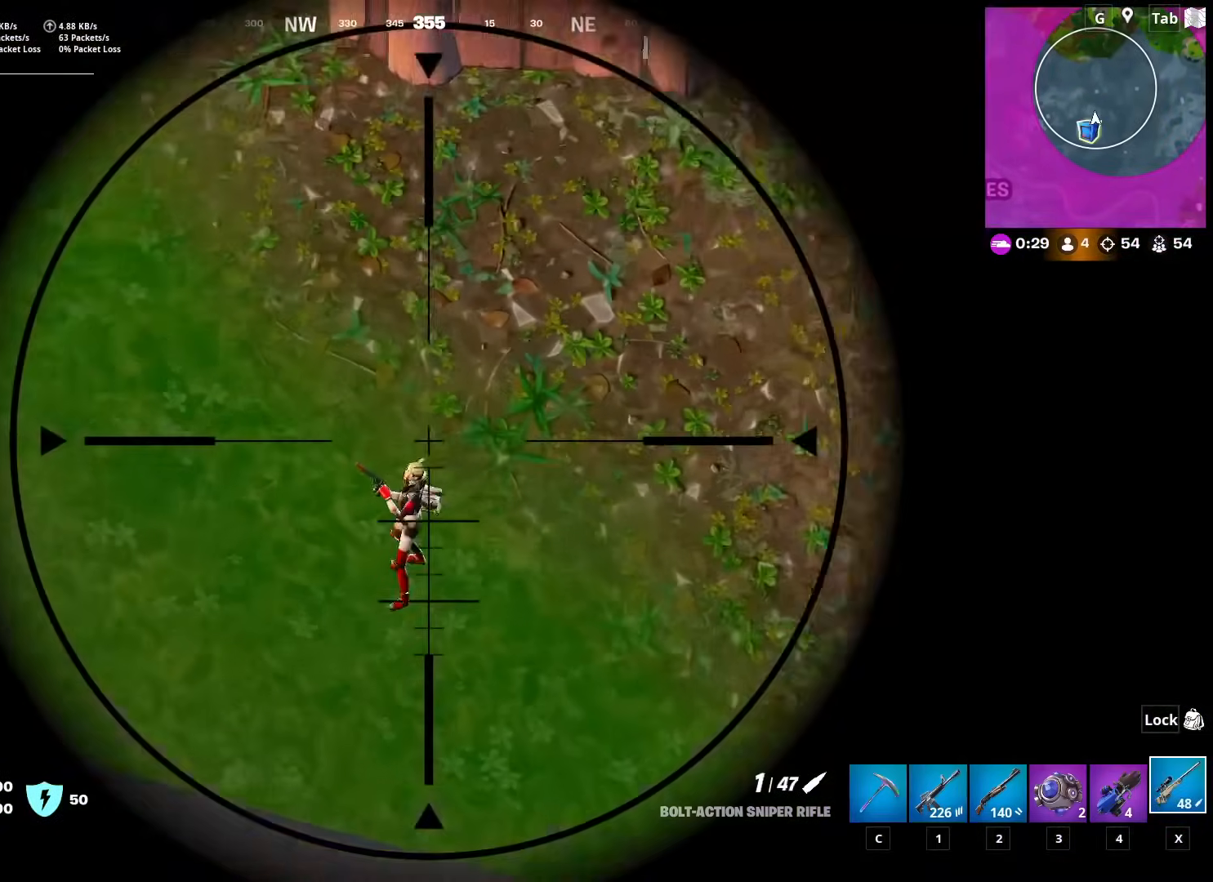
Gameplay with keyboard and mouse; each line is a JSON object with the keys and mouse buttons held at the frame after it. "events" lists presses ("down") and releases ("up") of "1", "2", "3", "4", "5", "a", "alt", "c", "caps_lock", "ctrl", "d", "e", "f", "g", "q", "r", "s", "shift", "space", "t", "tab", "v", "w", "x", "z", "mouse_left", "mouse_wheel" and "mouse_right" between this image and that frame as [ms after this image, input, new state], when the widget could be followed in between. "mouse_left", "mouse_wheel", "mouse_right" = the "left", "wheel", "right" buttons of the "mouse" list. No other keys are recorded. "wheel" means that the mouse wheel is clicked or scrolled. "mouse_move" is the direction in which the mouse moves at that frame (one of eight, or "still"), when it could be read.
{"keys": ["s", "shift"], "mouse": [], "mouse_move": "still", "events": [[300, "mouse_left", "down"], [350, "s", "down"], [400, "mouse_left", "up"], [450, "mouse_right", "up"], [484, "shift", "down"]]}
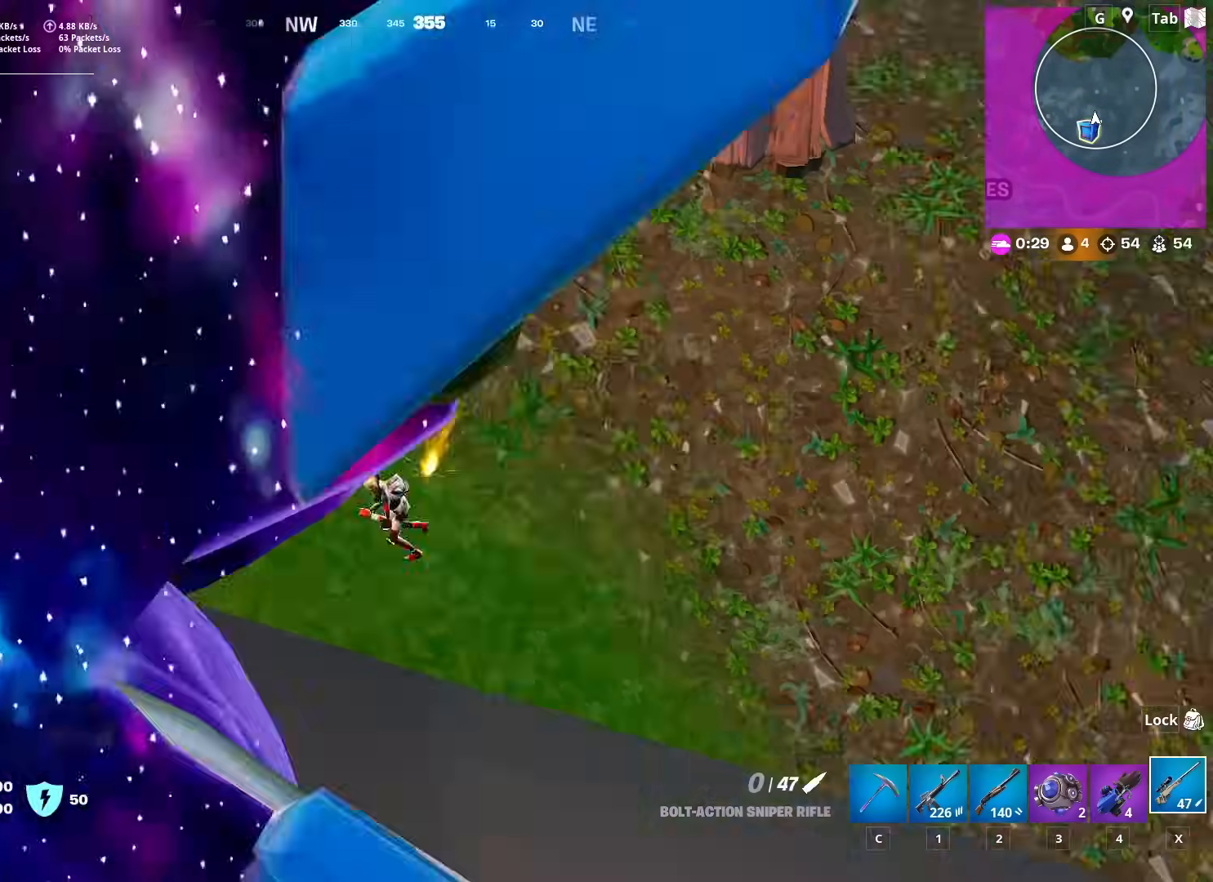
{"keys": ["a", "space"], "mouse": [], "mouse_move": "still", "events": [[184, "shift", "up"], [317, "a", "down"], [468, "s", "up"], [468, "space", "down"]]}
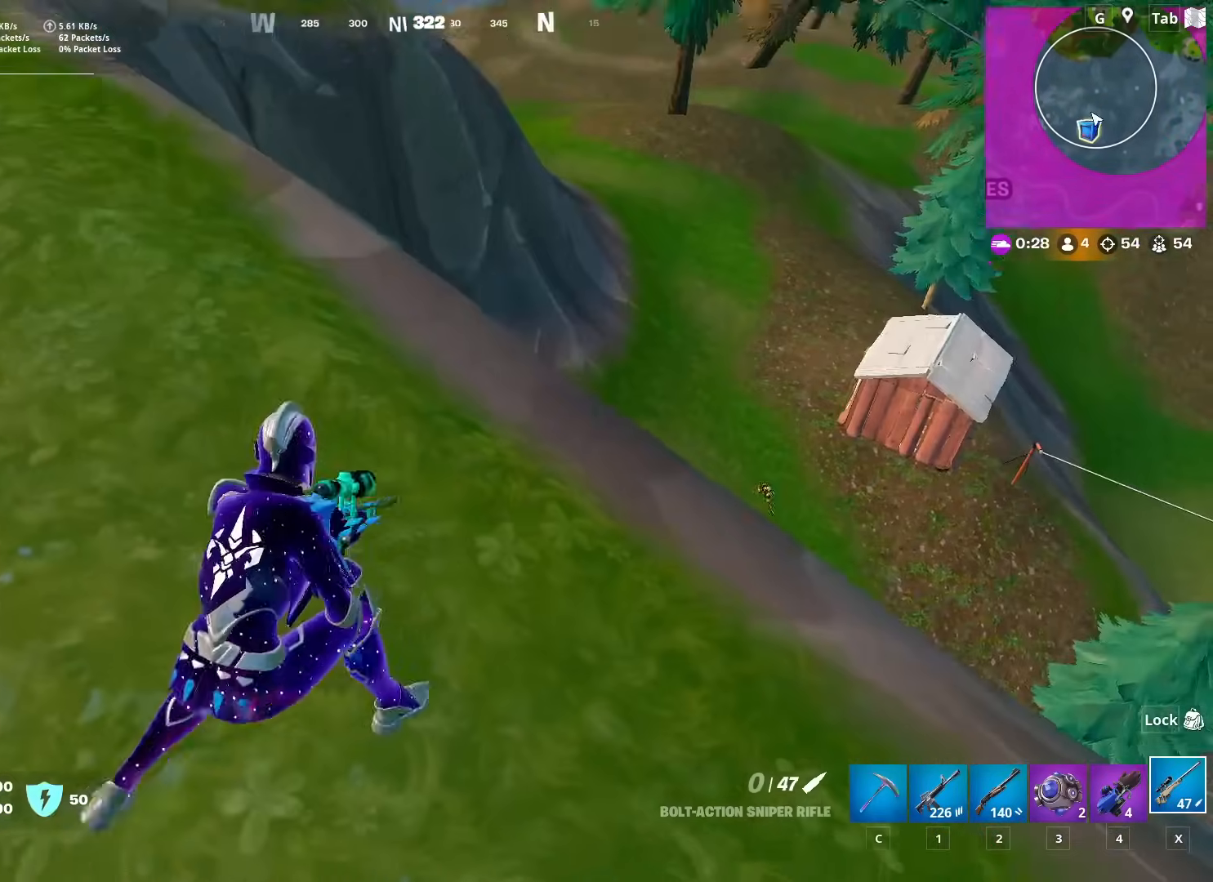
{"keys": [], "mouse": [], "mouse_move": "right", "events": [[100, "space", "up"], [150, "s", "down"], [200, "a", "up"], [334, "shift", "down"], [484, "s", "up"], [484, "shift", "up"]]}
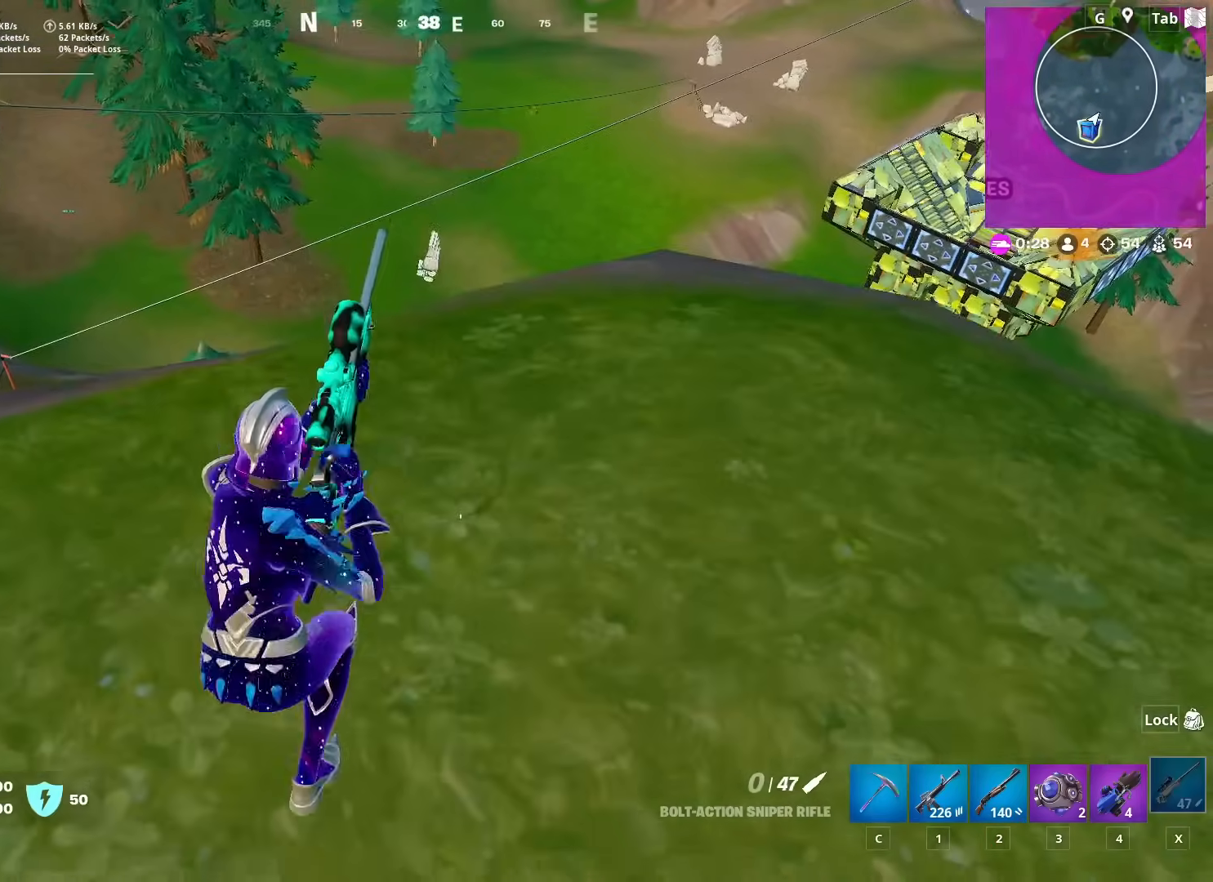
{"keys": ["a", "w"], "mouse": [], "mouse_move": "still", "events": [[117, "a", "down"], [117, "s", "down"], [167, "s", "up"], [251, "space", "down"], [351, "w", "down"], [401, "space", "up"]]}
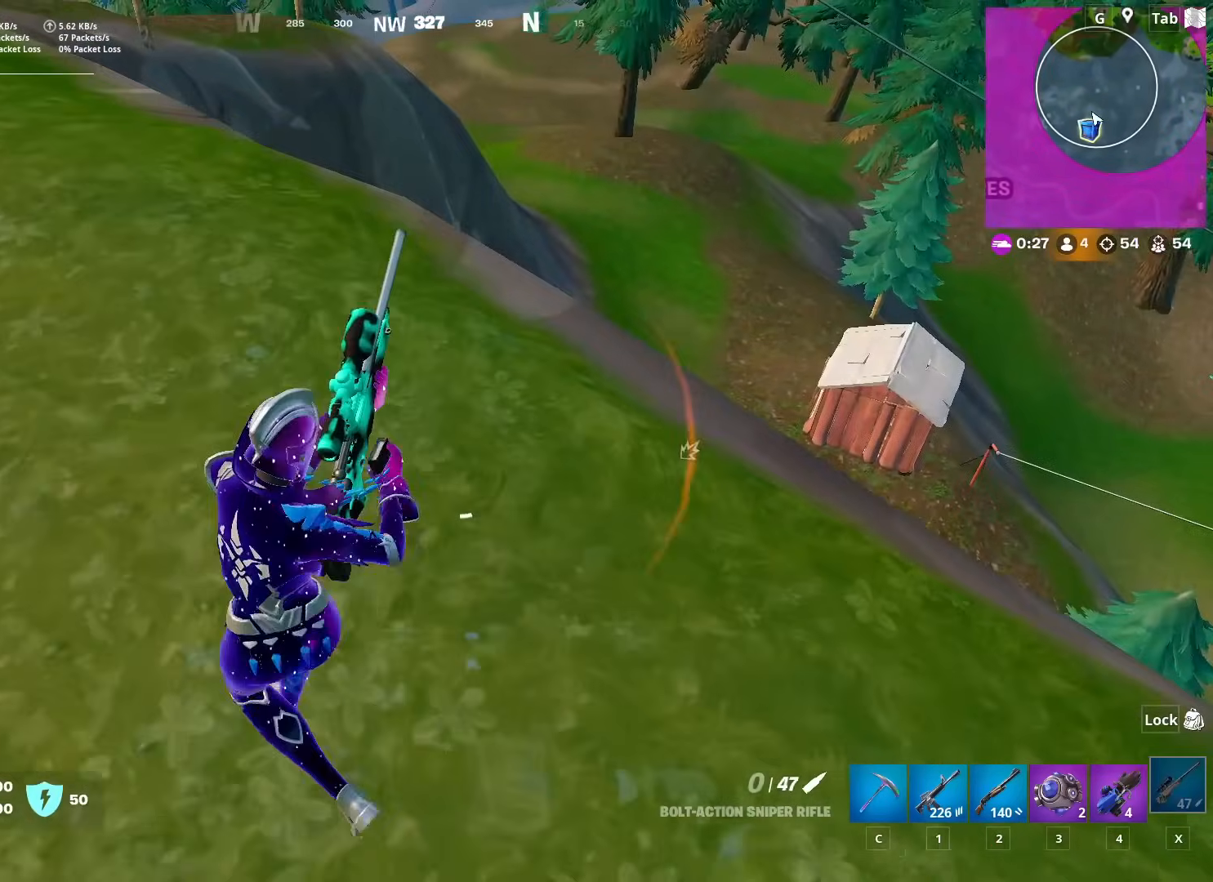
{"keys": ["w"], "mouse": [], "mouse_move": "down-right", "events": [[83, "a", "up"]]}
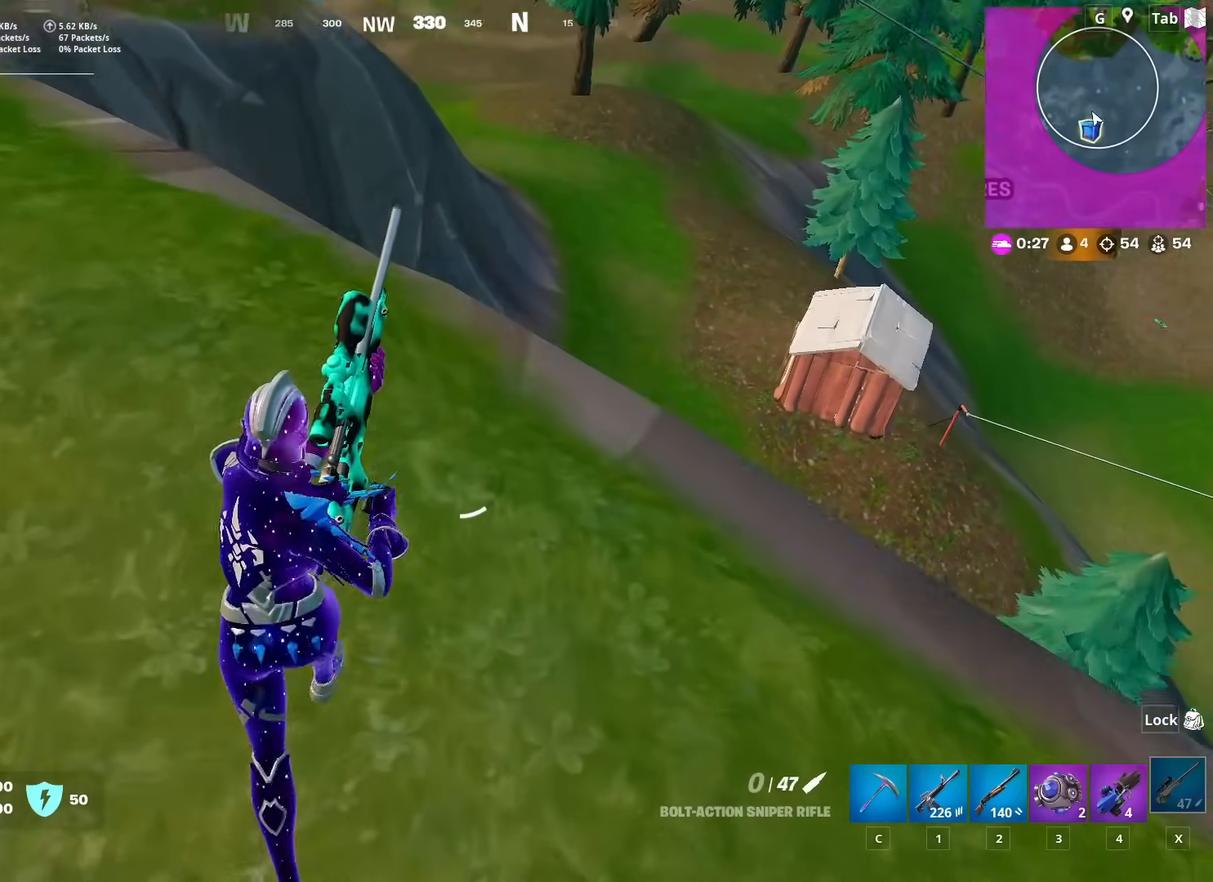
{"keys": ["d"], "mouse": [], "mouse_move": "right", "events": [[251, "w", "up"], [284, "shift", "down"], [384, "d", "down"], [434, "shift", "up"]]}
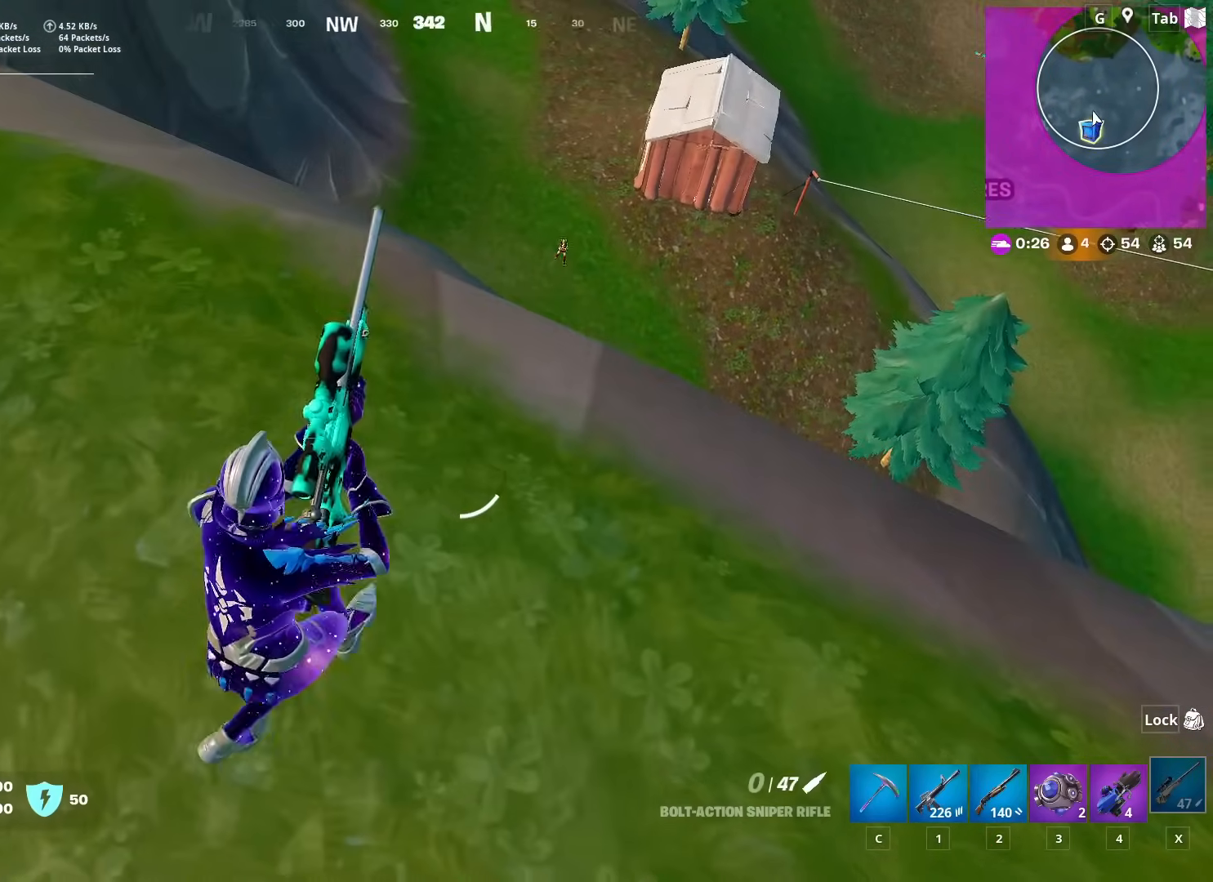
{"keys": ["w"], "mouse": [], "mouse_move": "down-left", "events": [[17, "d", "up"], [400, "w", "down"]]}
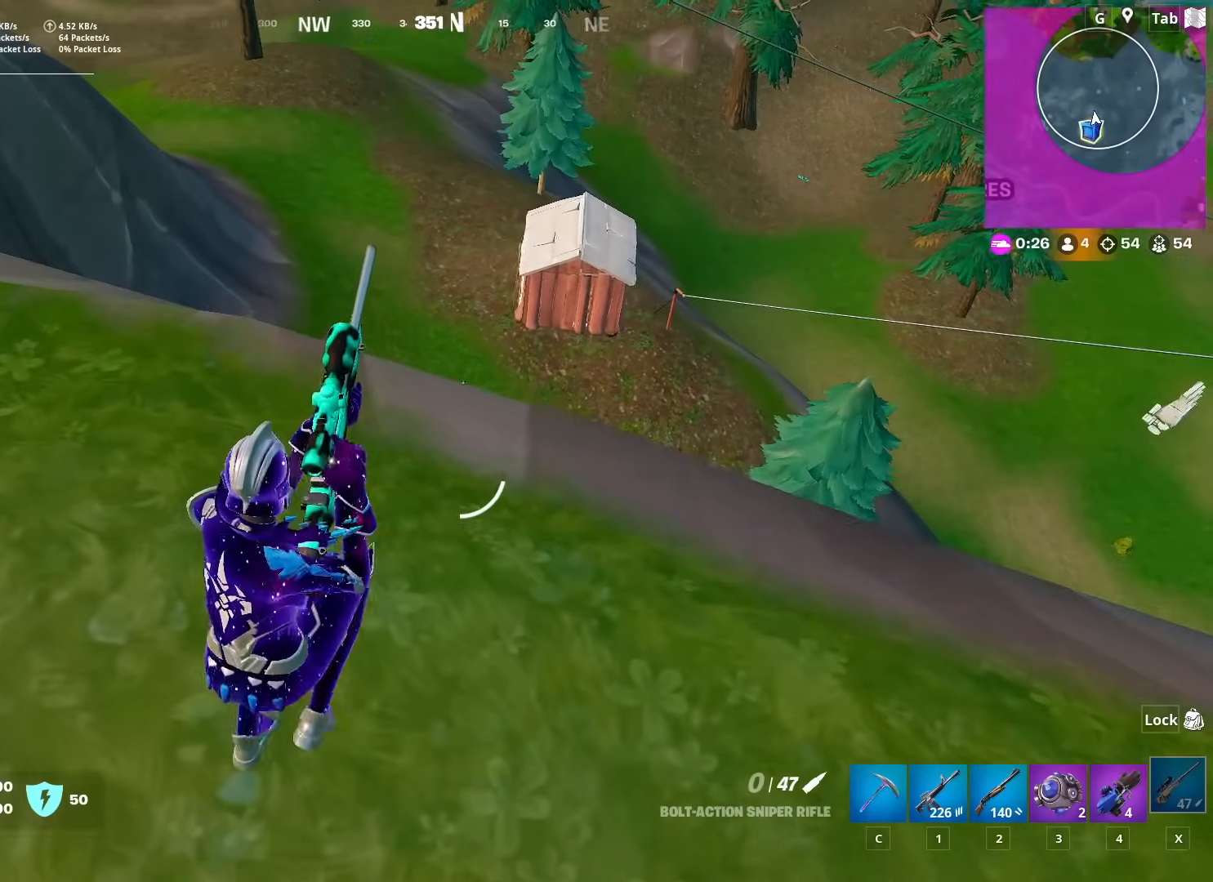
{"keys": ["a", "w"], "mouse": ["right"], "mouse_move": "right", "events": [[34, "space", "down"], [184, "a", "down"], [234, "mouse_right", "down"], [234, "space", "up"], [368, "w", "up"], [501, "w", "down"]]}
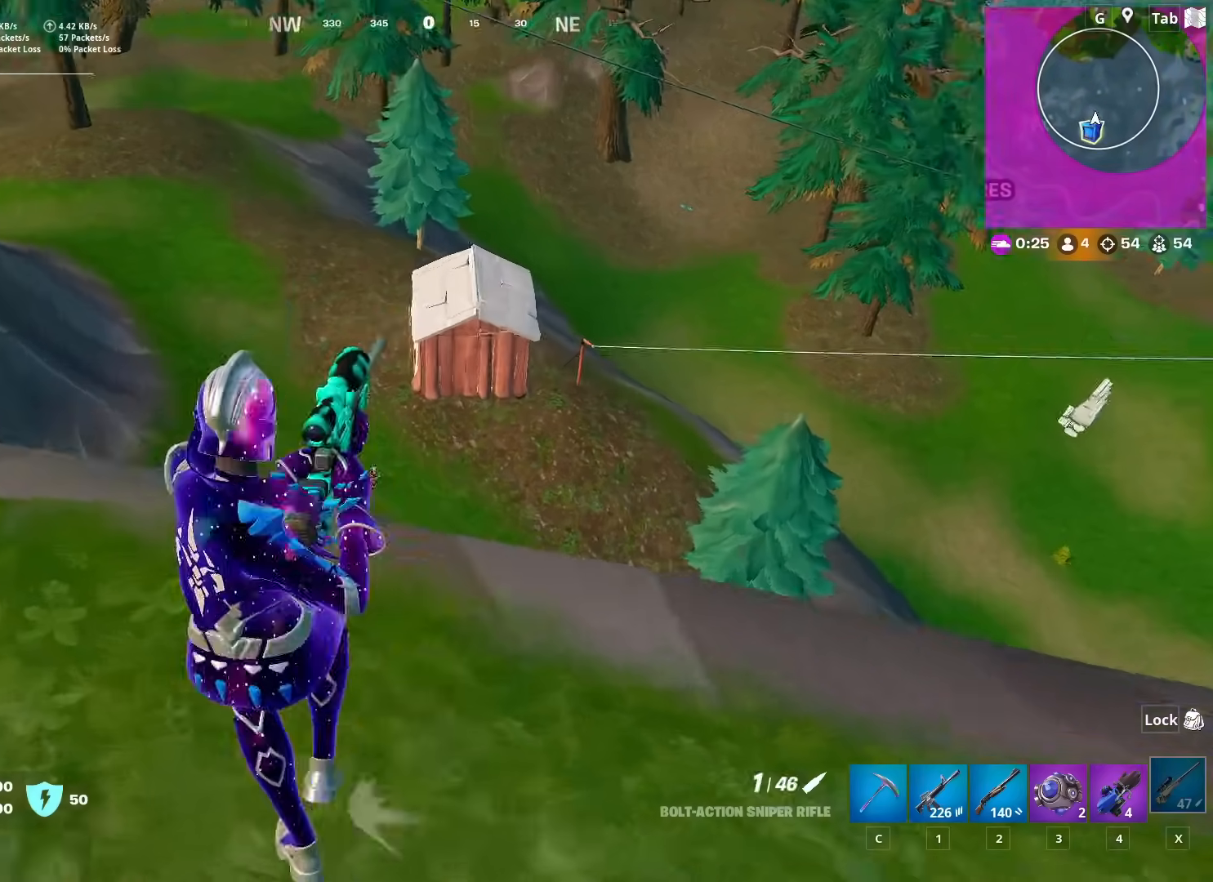
{"keys": ["d", "w"], "mouse": ["right"], "mouse_move": "down-right", "events": [[150, "a", "up"], [150, "d", "down"], [200, "w", "up"], [334, "d", "up"], [484, "d", "down"], [484, "w", "down"]]}
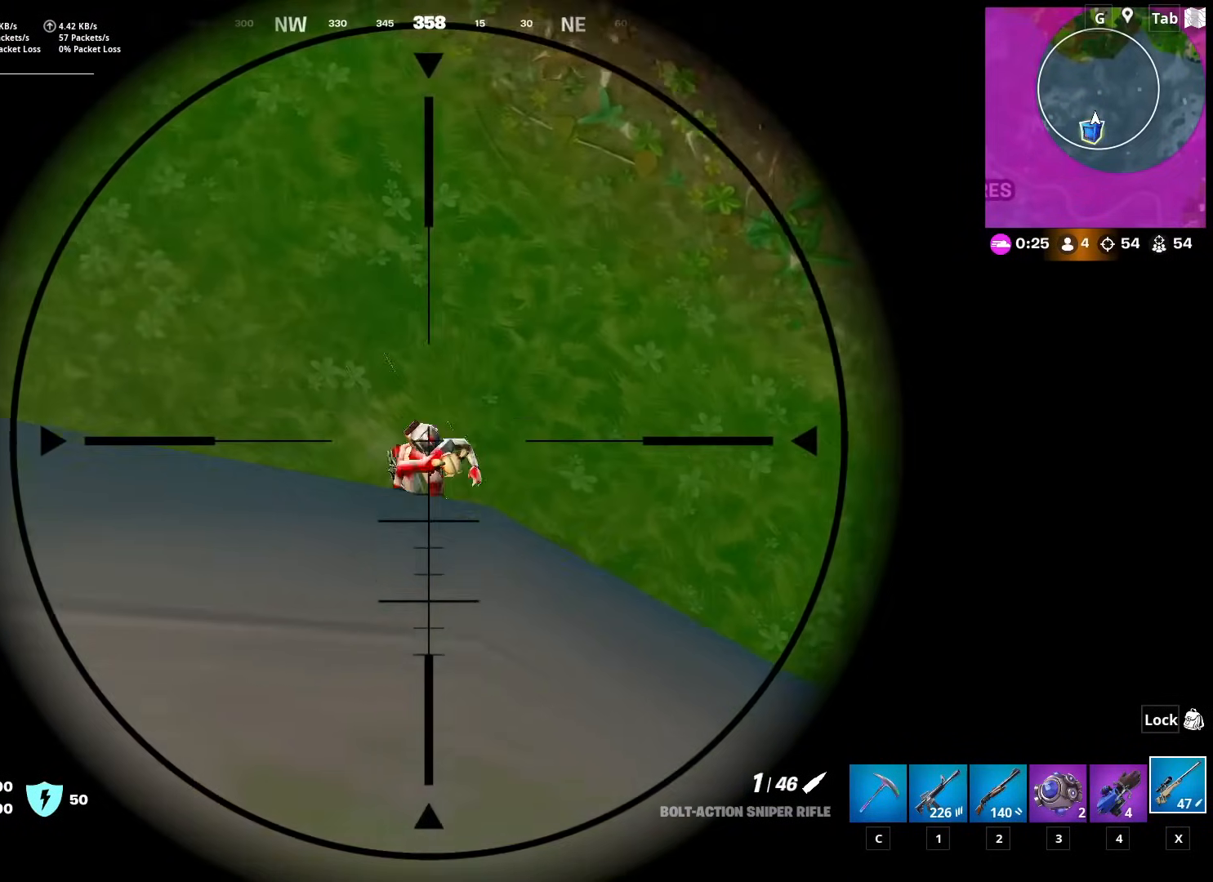
{"keys": [], "mouse": ["right"], "mouse_move": "left", "events": [[17, "d", "up"], [217, "d", "down"], [251, "w", "up"], [351, "w", "down"], [401, "d", "up"], [484, "w", "up"]]}
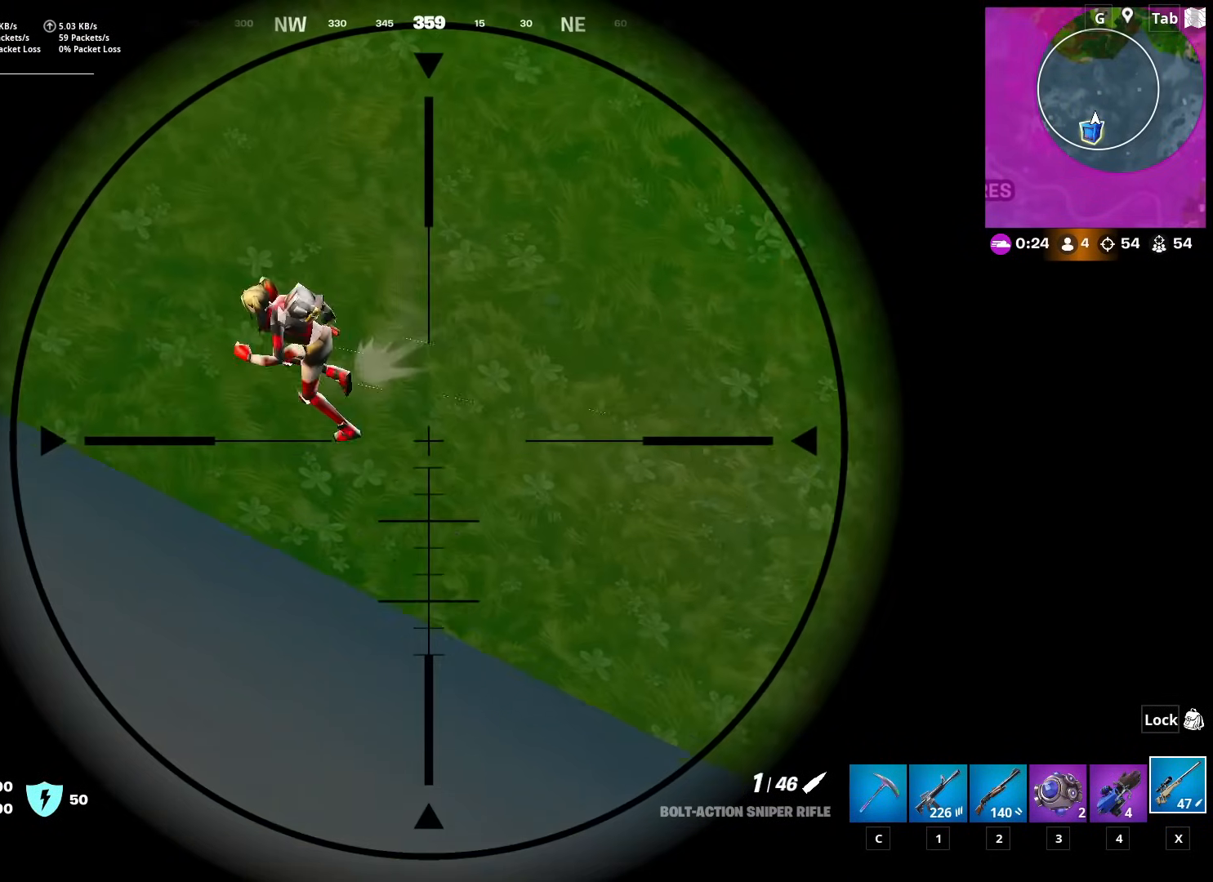
{"keys": ["s"], "mouse": [], "mouse_move": "right", "events": [[184, "a", "down"], [317, "mouse_right", "up"], [417, "s", "down"], [467, "a", "up"]]}
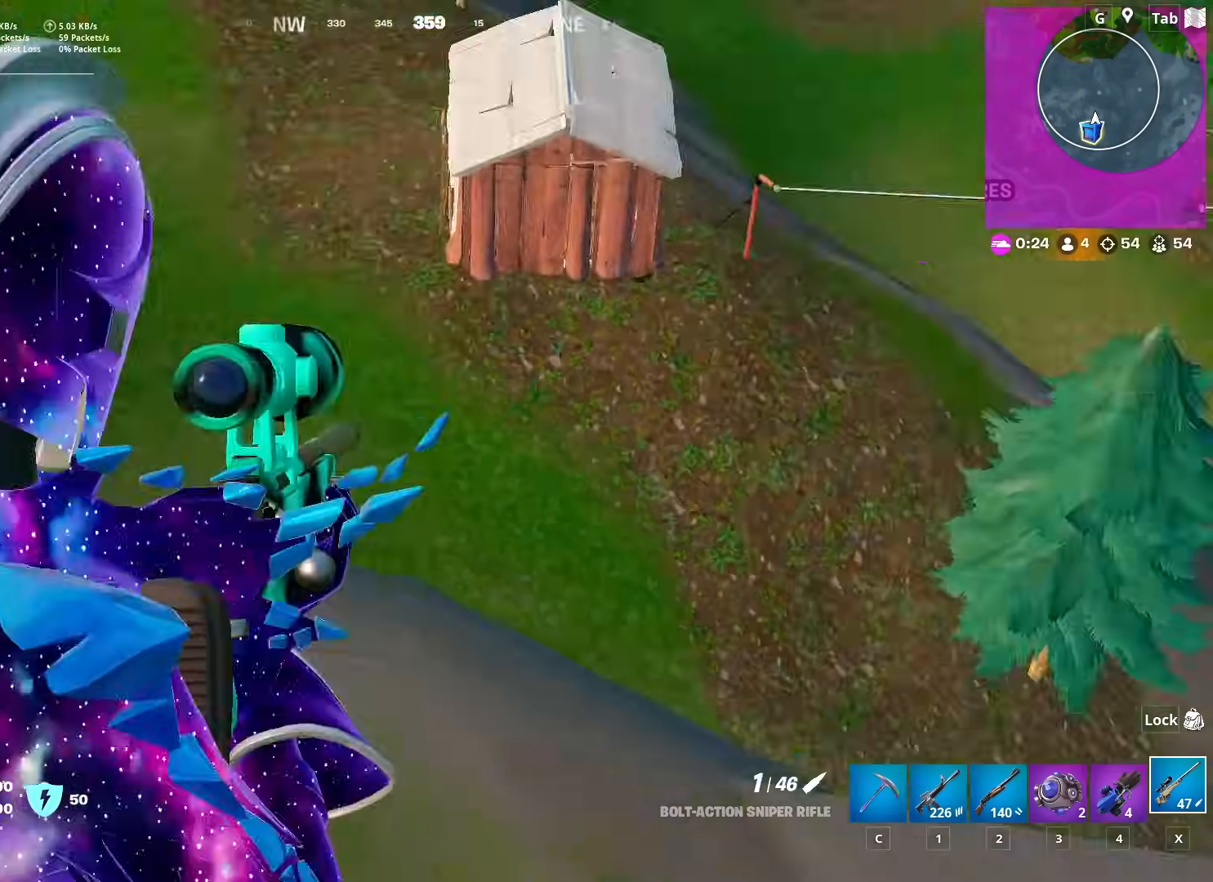
{"keys": ["d", "space"], "mouse": [], "mouse_move": "down", "events": [[101, "shift", "down"], [151, "d", "down"], [284, "s", "up"], [284, "shift", "up"], [334, "space", "down"]]}
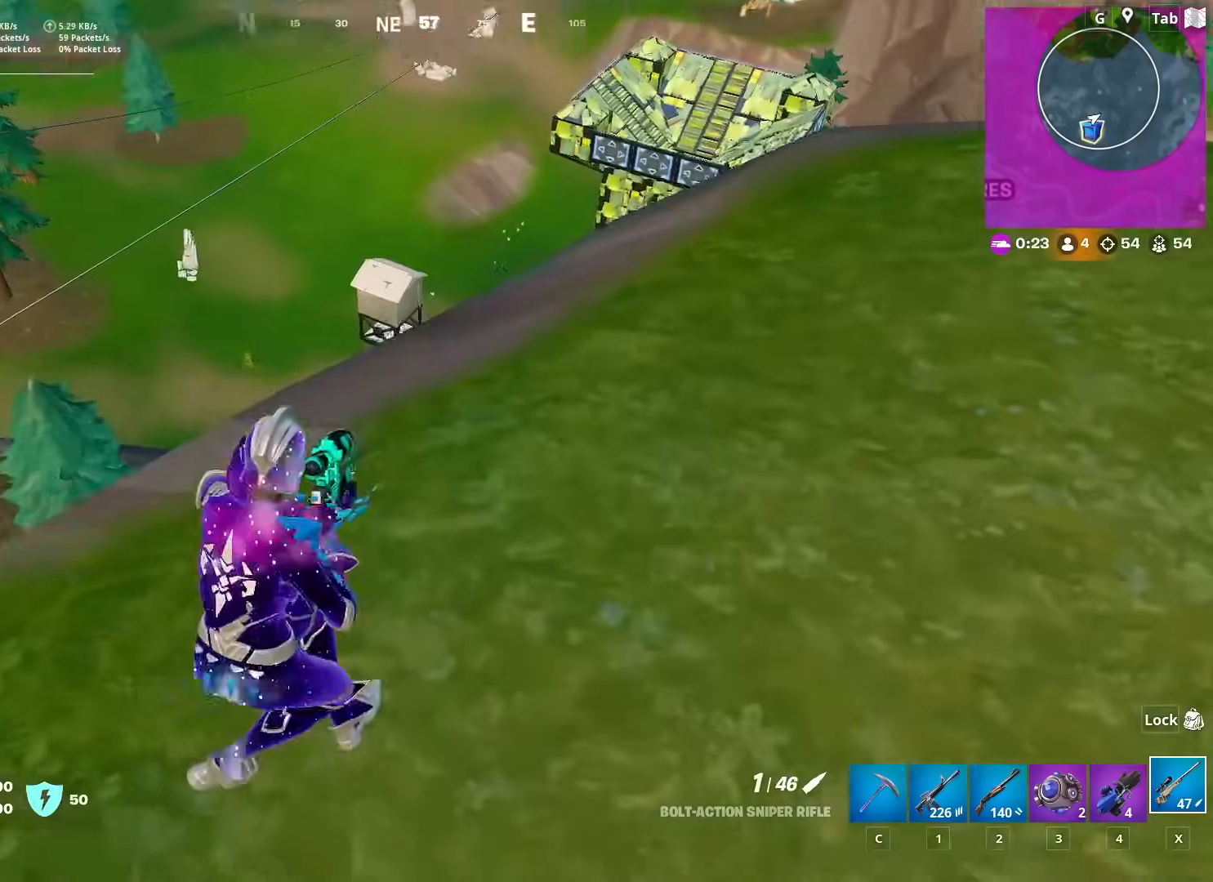
{"keys": ["r", "w"], "mouse": [], "mouse_move": "down-left", "events": [[34, "space", "up"], [34, "w", "down"], [267, "1", "down"], [317, "d", "up"], [317, "space", "down"], [367, "1", "up"], [467, "space", "up"], [501, "r", "down"]]}
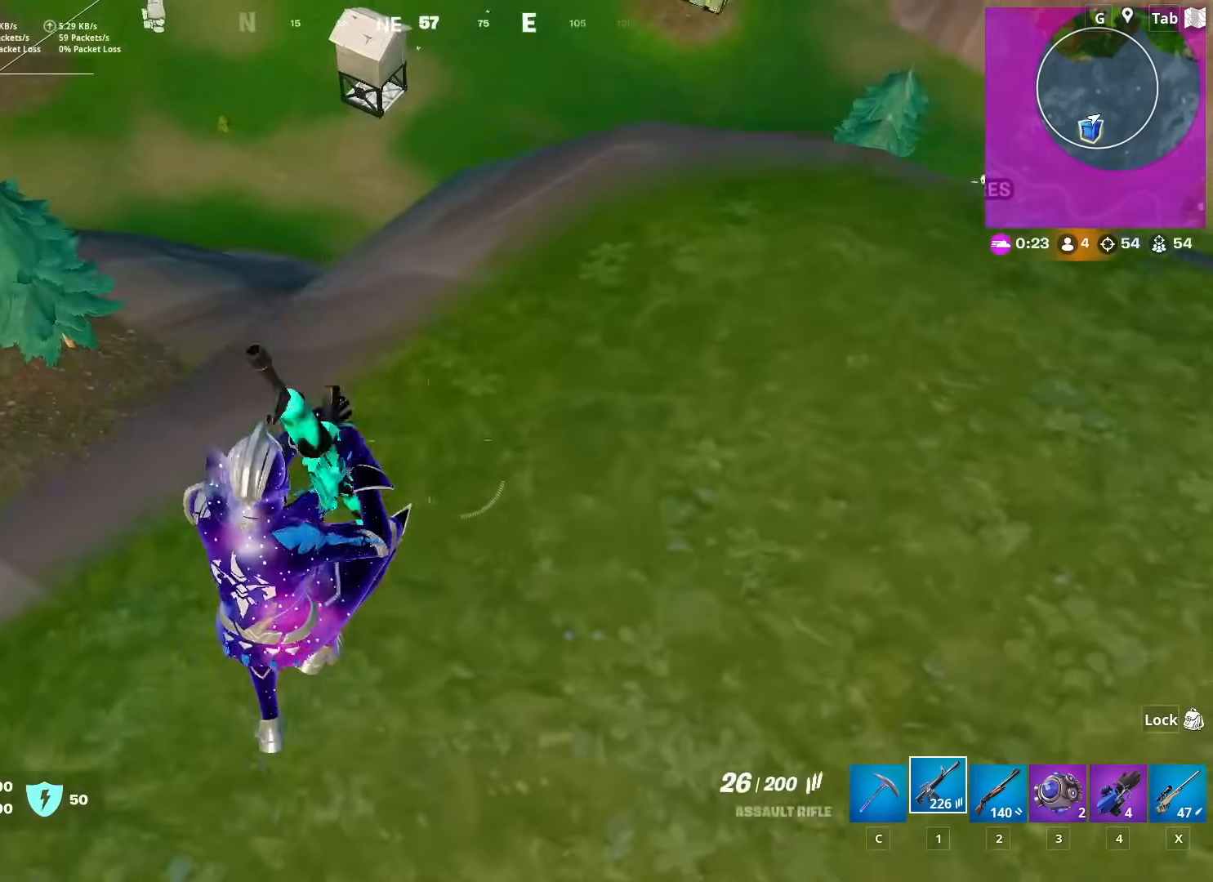
{"keys": ["x"], "mouse": [], "mouse_move": "down-left", "events": [[50, "r", "up"], [200, "r", "down"], [250, "r", "up"], [250, "w", "up"], [333, "a", "down"], [434, "x", "down"], [484, "a", "up"]]}
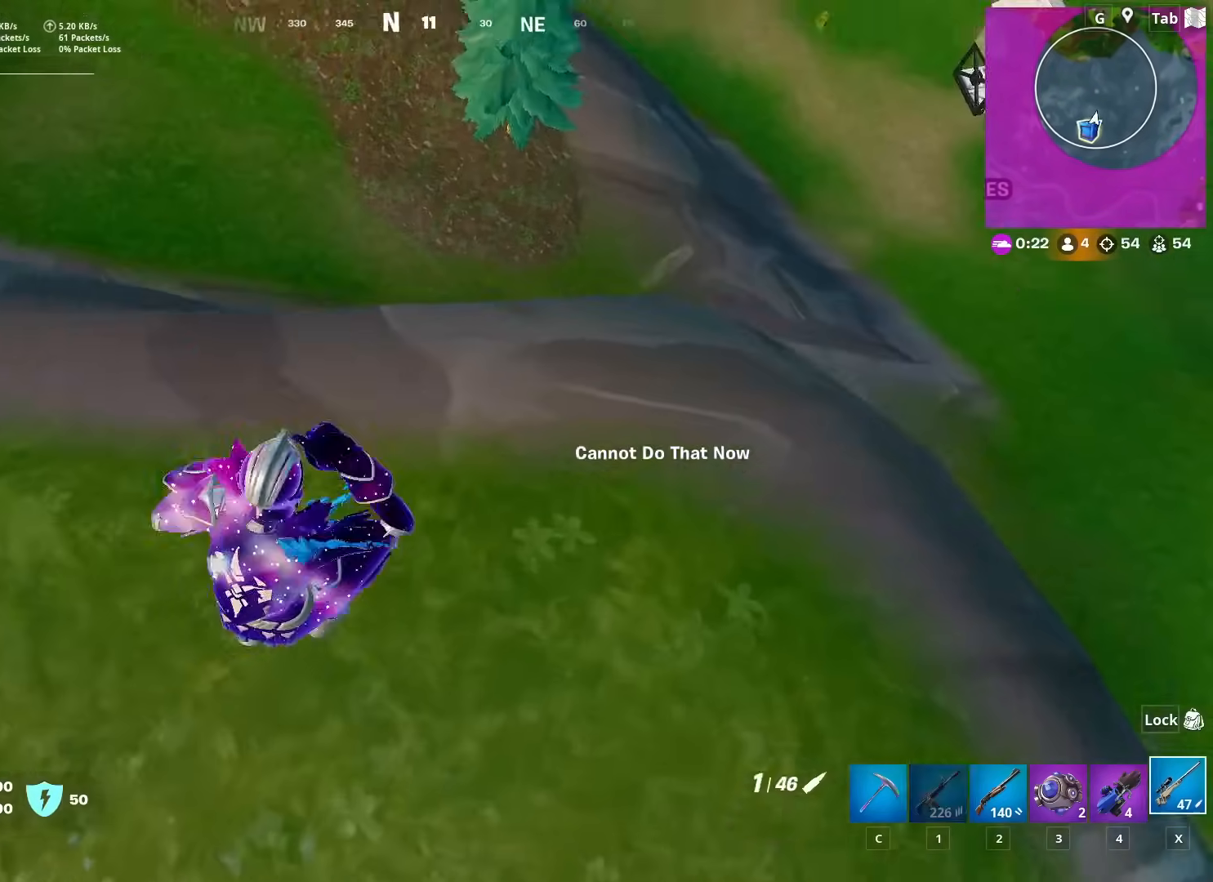
{"keys": ["a"], "mouse": ["right"], "mouse_move": "right", "events": [[67, "a", "down"], [67, "x", "up"], [217, "w", "down"], [267, "a", "up"], [301, "d", "down"], [451, "d", "up"], [484, "a", "down"], [484, "mouse_right", "down"], [484, "w", "up"]]}
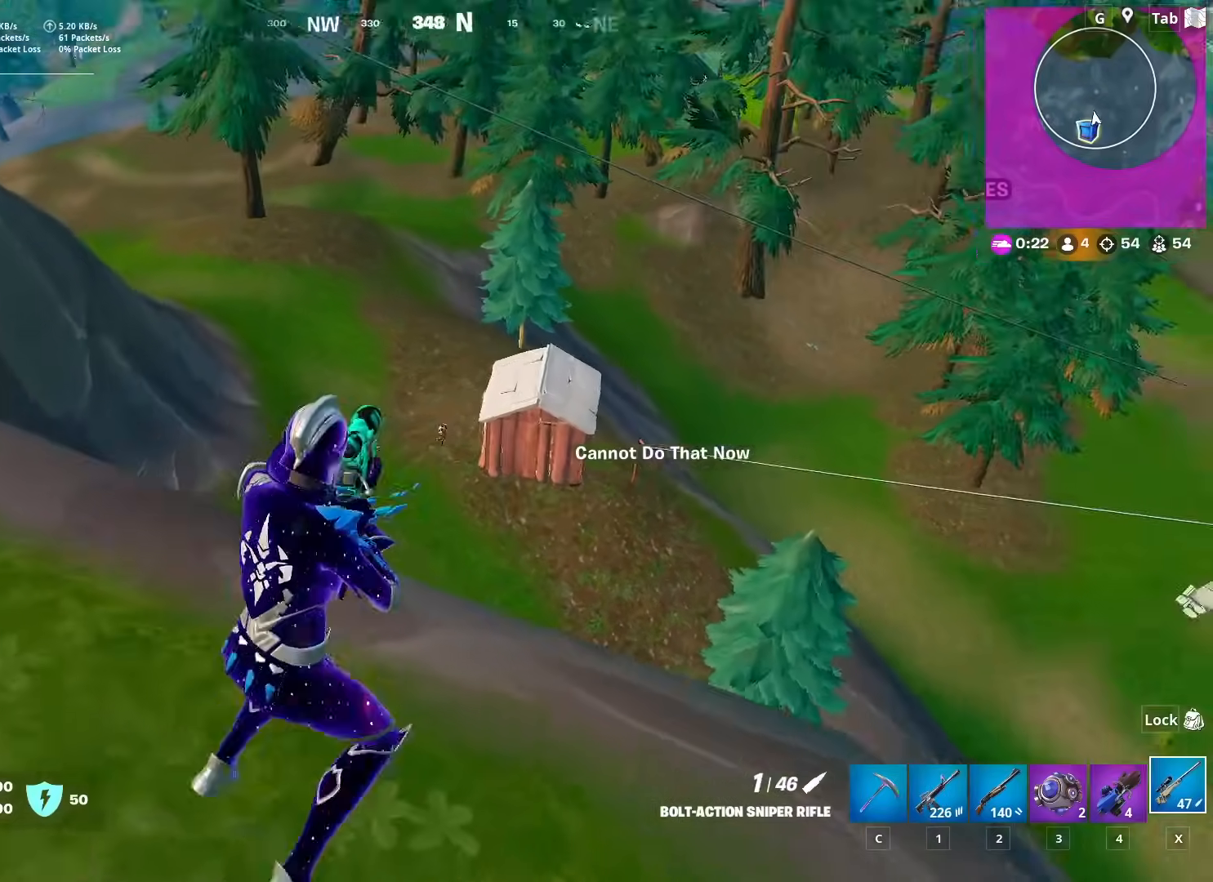
{"keys": [], "mouse": ["right"], "mouse_move": "right", "events": [[83, "a", "up"], [233, "shift", "down"], [317, "shift", "up"]]}
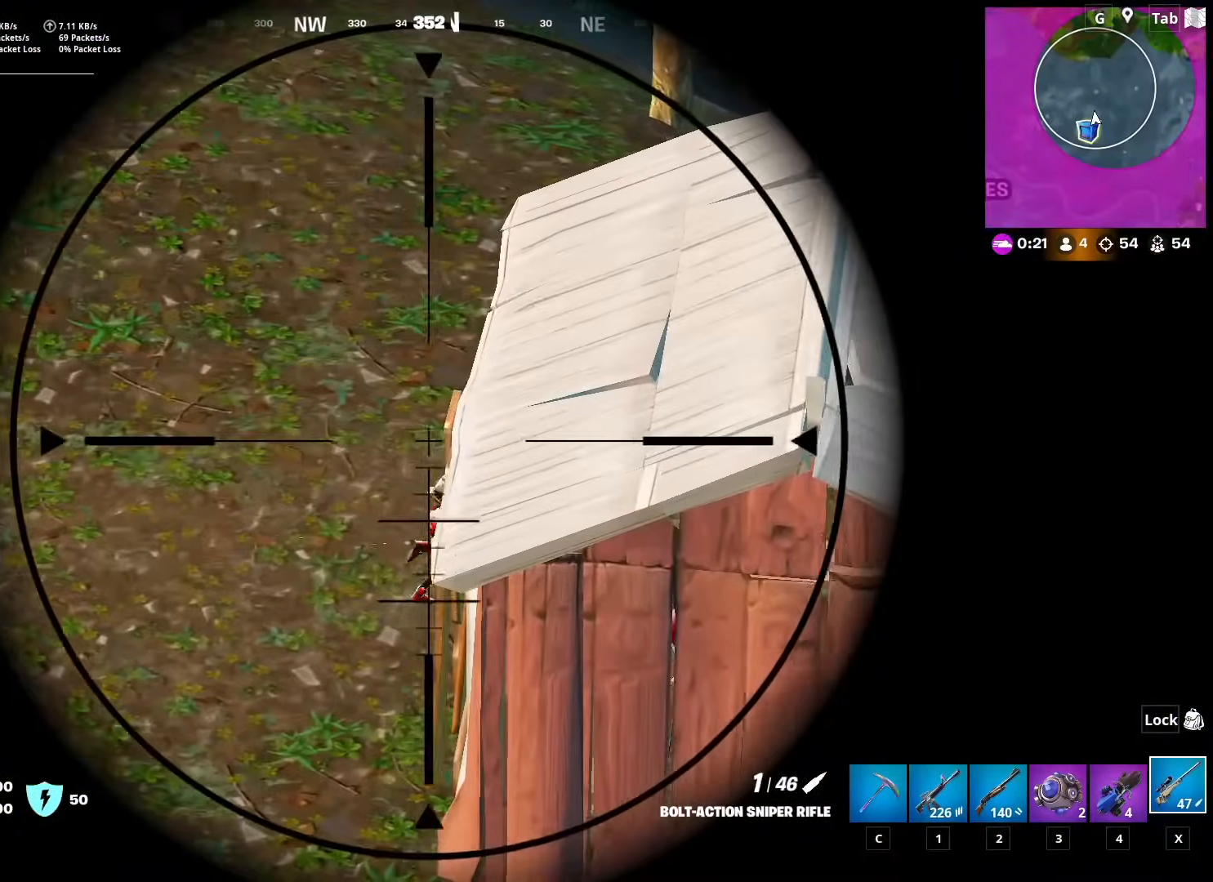
{"keys": ["d"], "mouse": [], "mouse_move": "down", "events": [[84, "mouse_right", "up"], [100, "s", "down"], [384, "d", "down"], [434, "s", "up"]]}
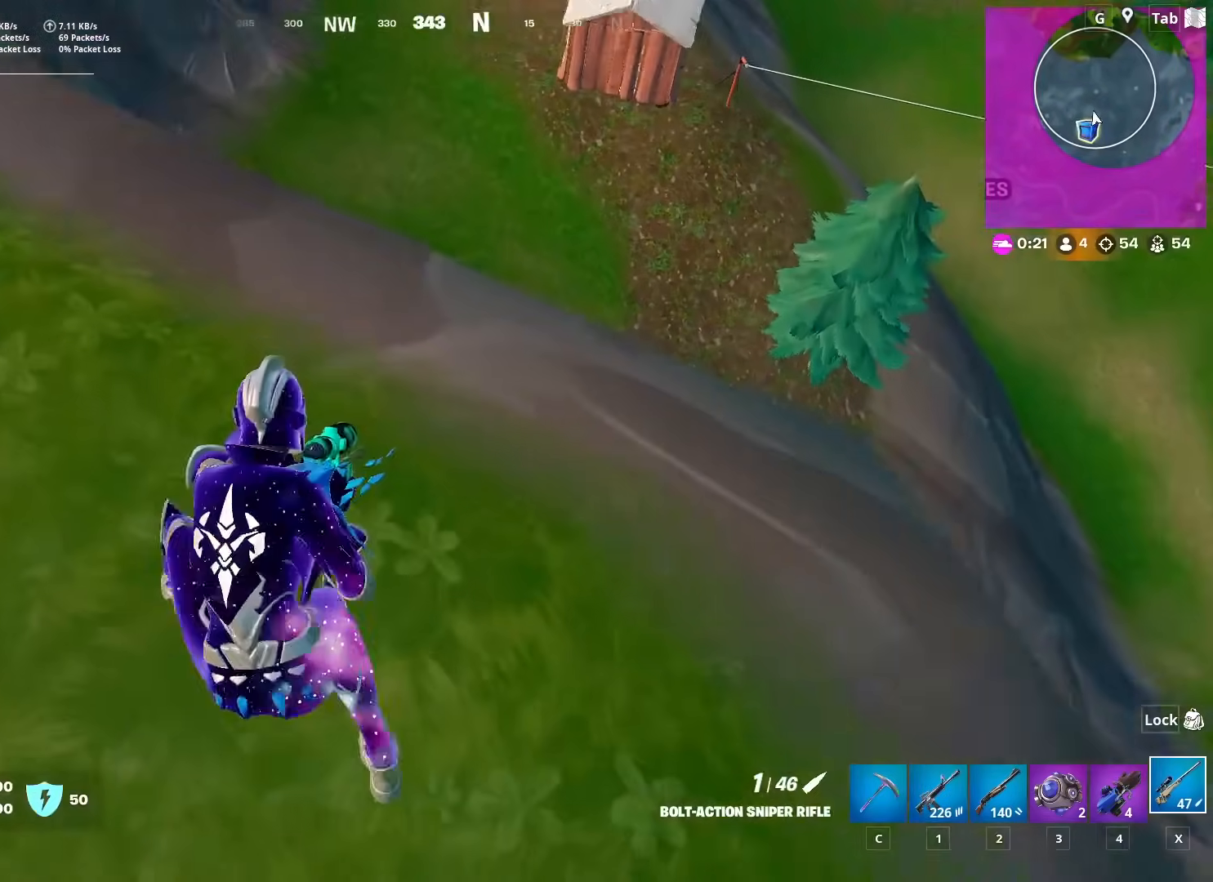
{"keys": ["s"], "mouse": [], "mouse_move": "right", "events": [[300, "d", "up"], [300, "space", "down"], [400, "s", "down"], [400, "space", "up"]]}
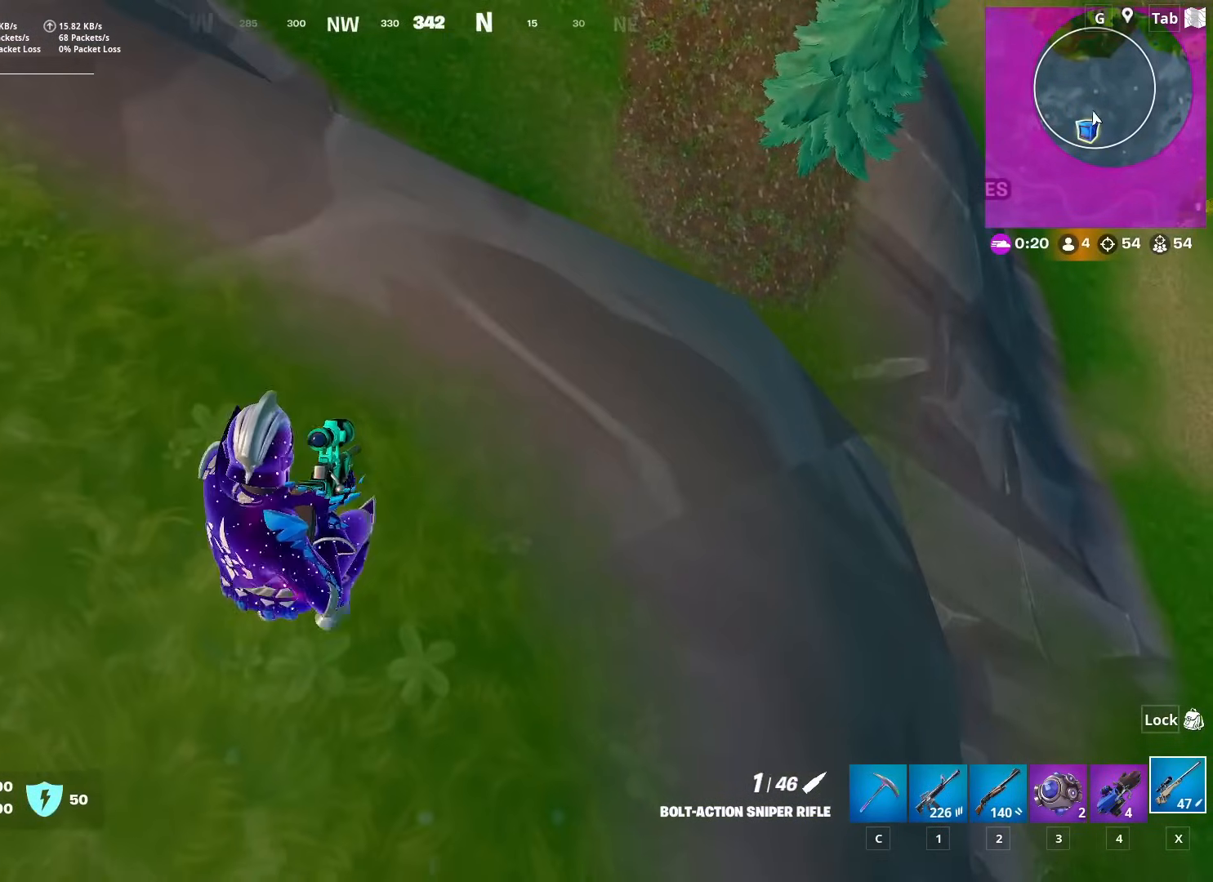
{"keys": [], "mouse": [], "mouse_move": "up", "events": [[34, "s", "up"], [34, "space", "down"], [234, "s", "down"], [234, "space", "up"], [267, "d", "down"], [501, "d", "up"], [501, "s", "up"]]}
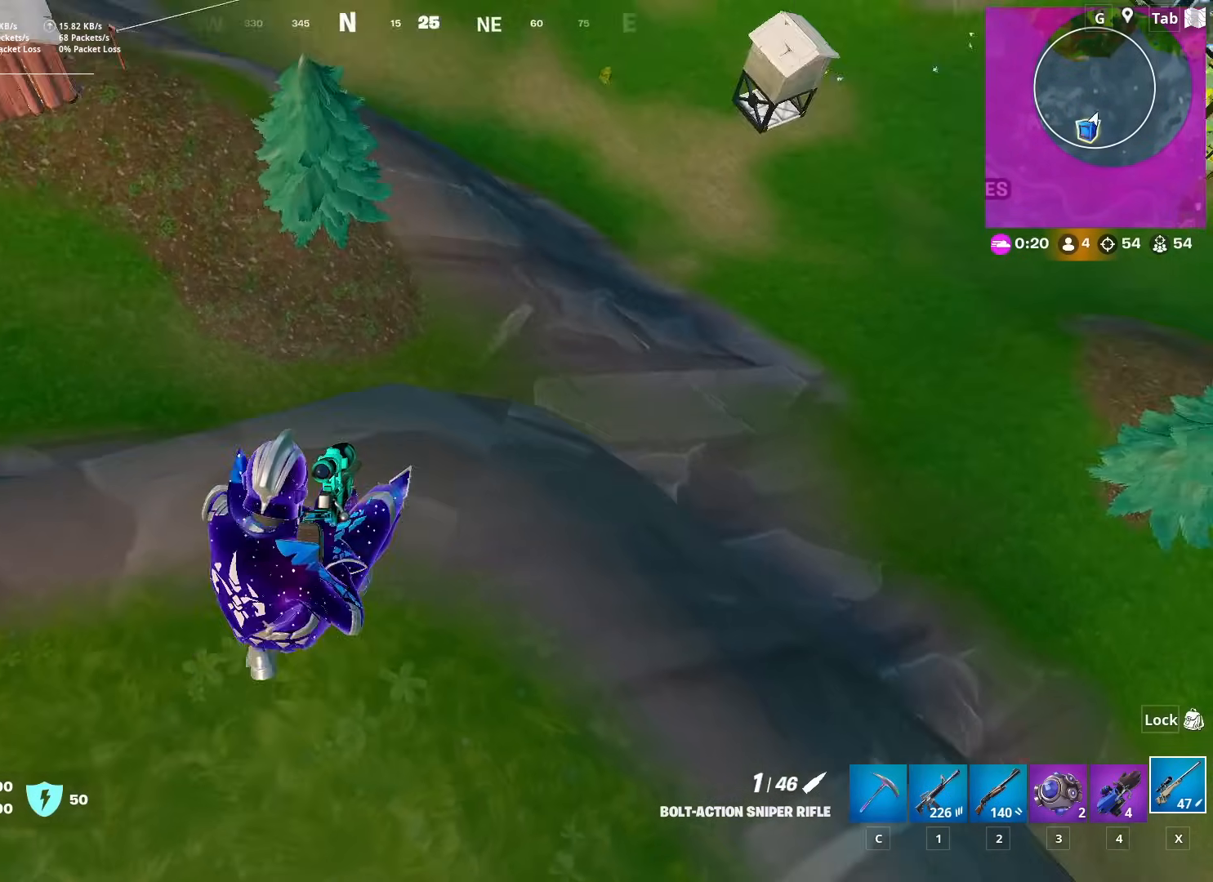
{"keys": ["a"], "mouse": [], "mouse_move": "up-left", "events": [[100, "a", "down"], [150, "a", "up"], [333, "a", "down"]]}
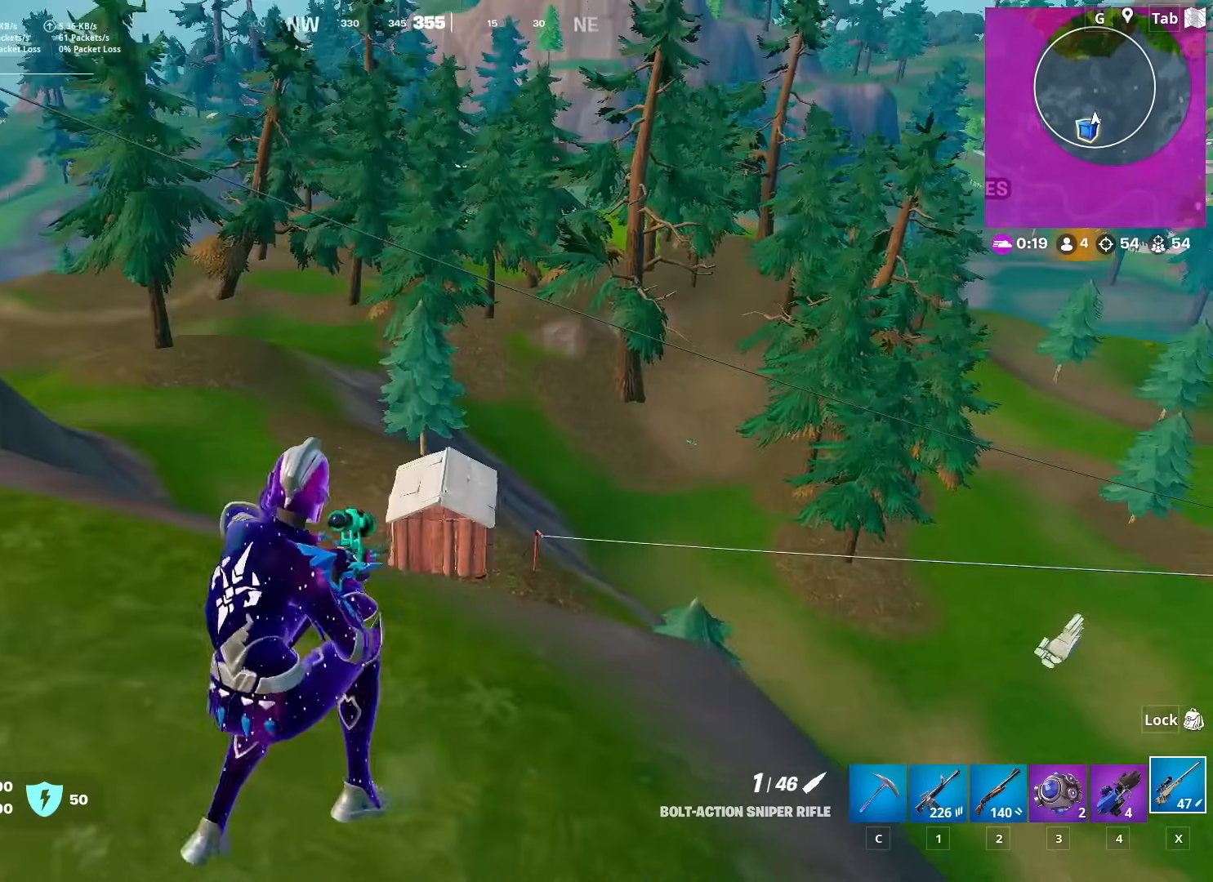
{"keys": ["s"], "mouse": [], "mouse_move": "down", "events": [[67, "s", "down"], [351, "a", "up"]]}
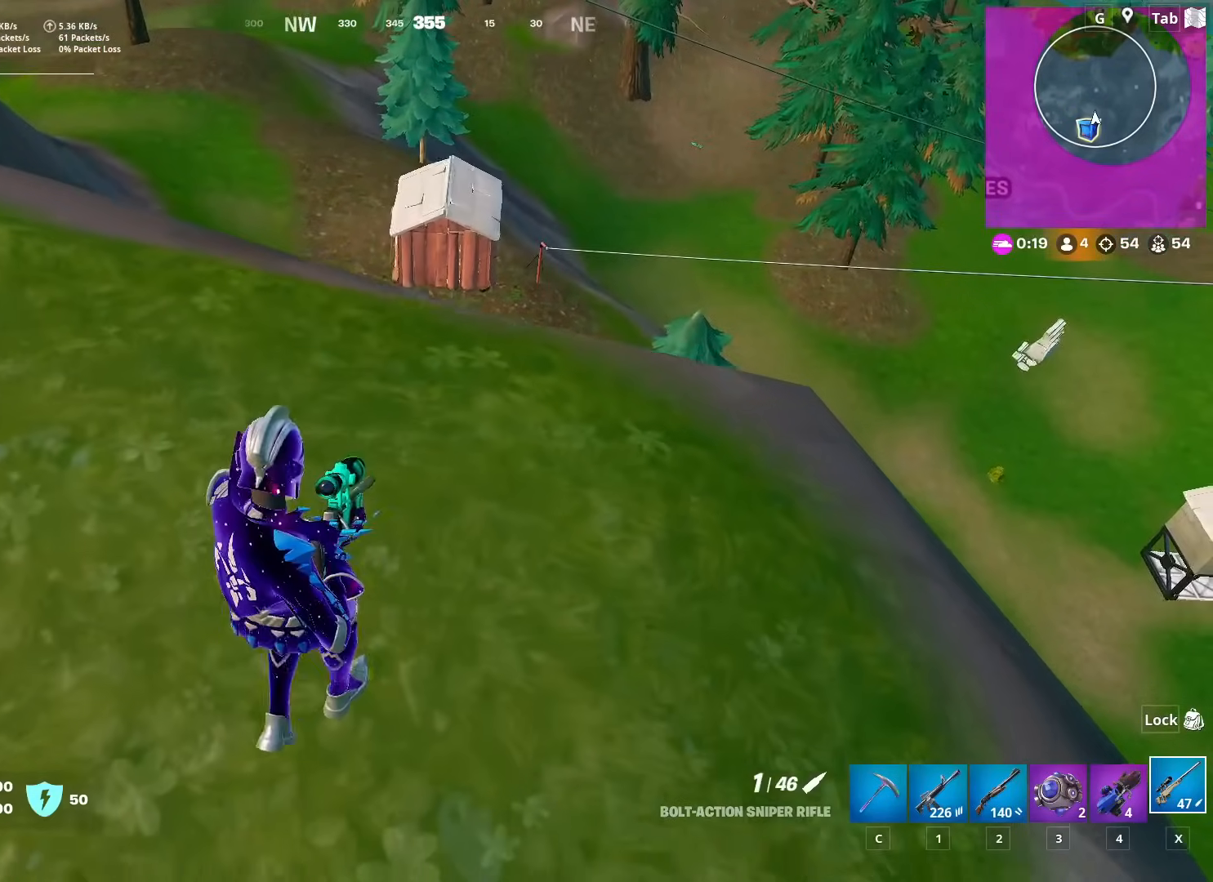
{"keys": ["d", "w"], "mouse": [], "mouse_move": "still", "events": [[83, "s", "up"], [133, "shift", "down"], [267, "d", "down"], [267, "shift", "up"], [417, "w", "down"]]}
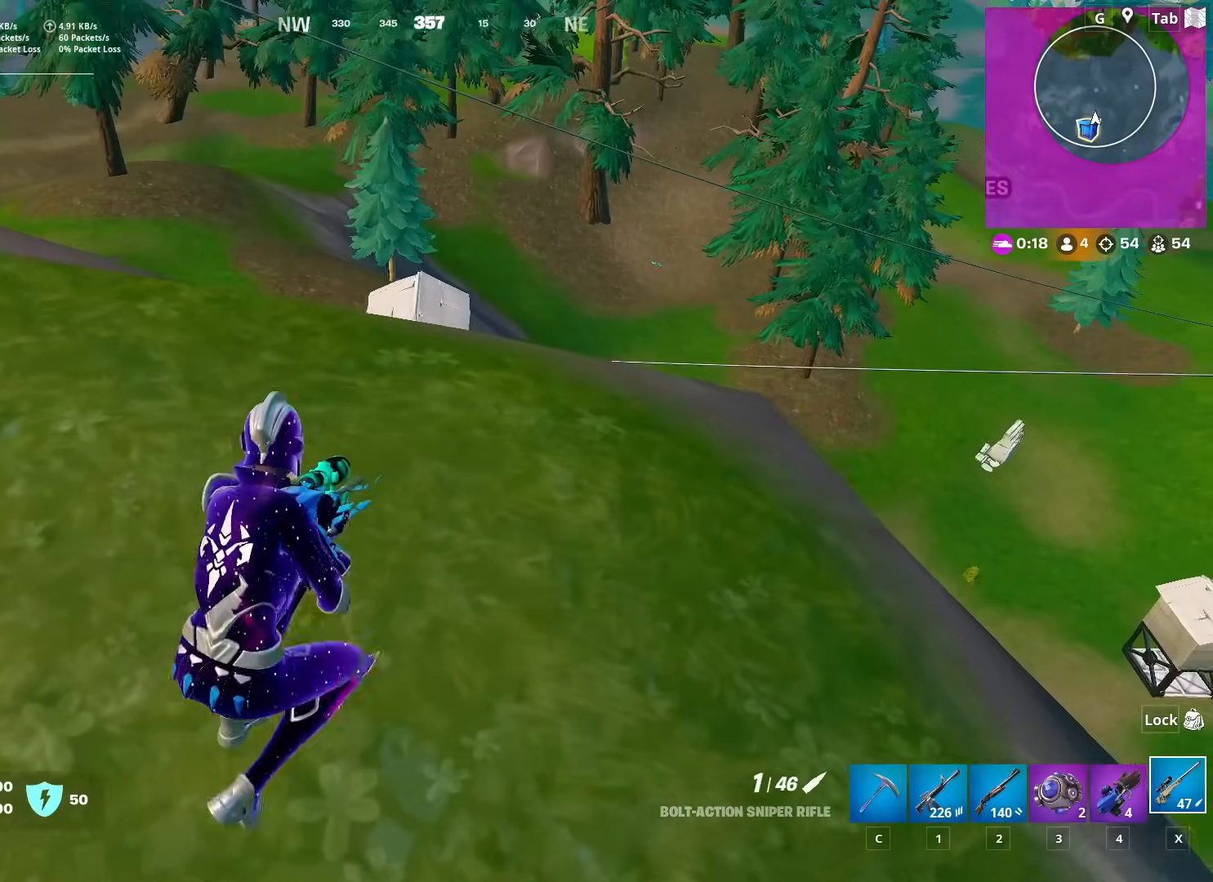
{"keys": ["w"], "mouse": ["left", "right"], "mouse_move": "up", "events": [[50, "1", "down"], [100, "d", "up"], [150, "1", "up"], [150, "space", "down"], [284, "space", "up"], [384, "mouse_right", "down"], [484, "mouse_left", "down"]]}
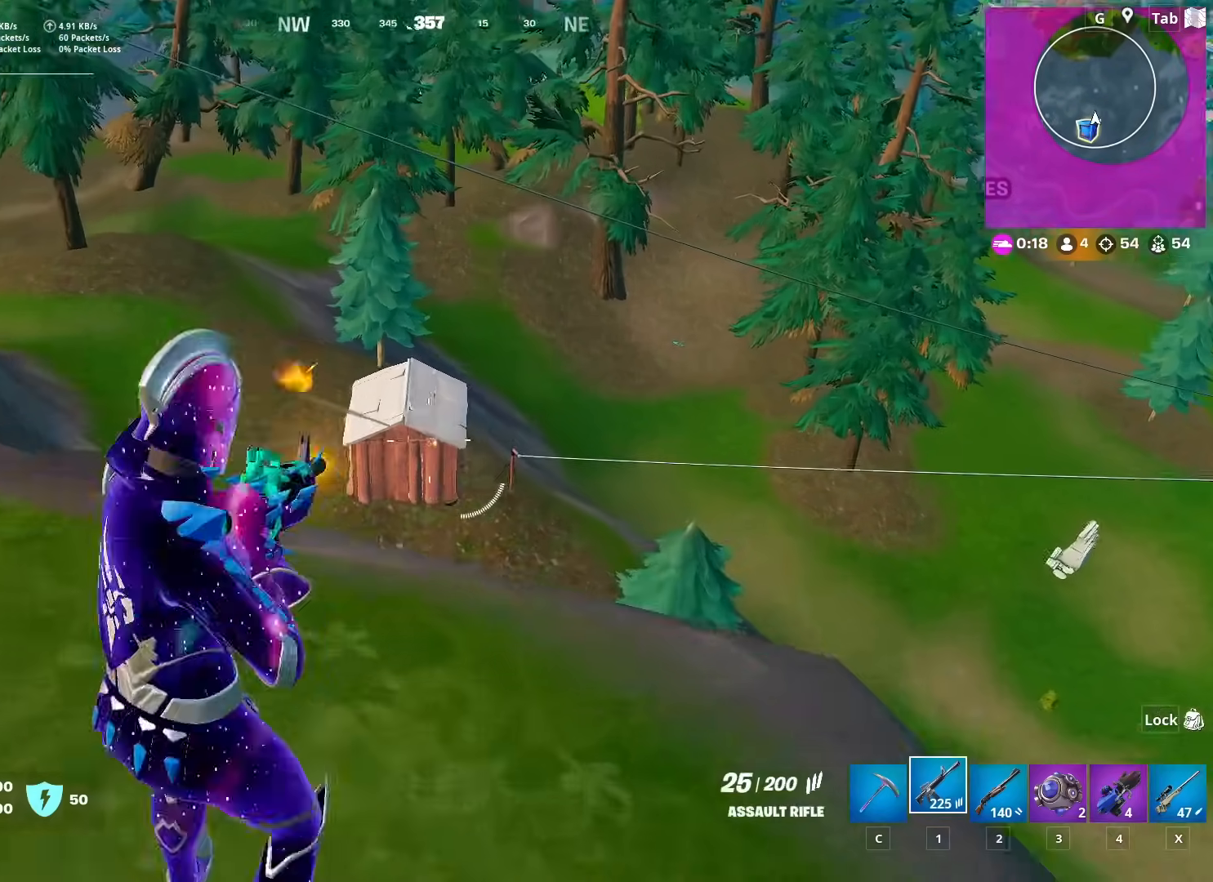
{"keys": ["a"], "mouse": ["left", "right"], "mouse_move": "down", "events": [[16, "w", "up"], [67, "shift", "down"], [217, "shift", "up"], [267, "space", "down"], [350, "a", "down"], [400, "space", "up"]]}
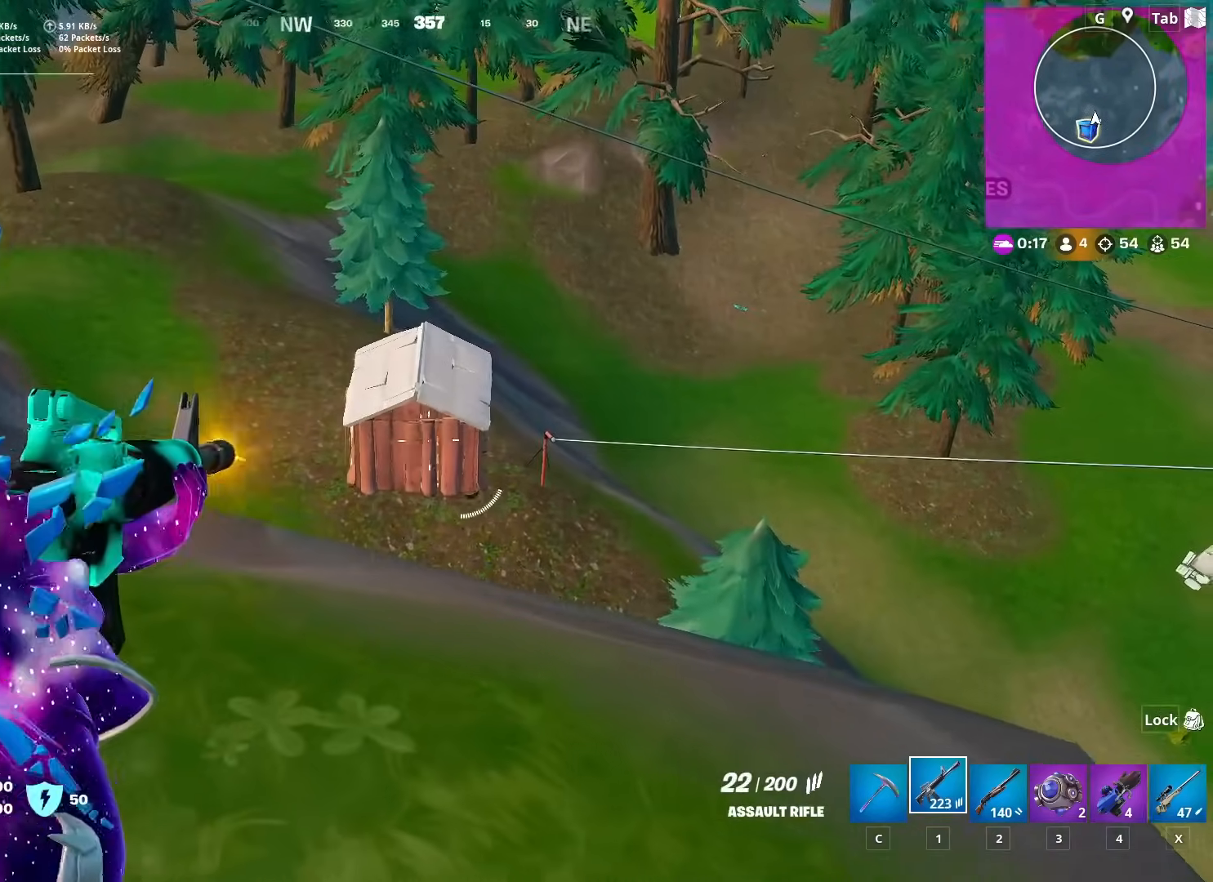
{"keys": ["a", "w"], "mouse": ["left", "right"], "mouse_move": "still", "events": [[234, "w", "down"]]}
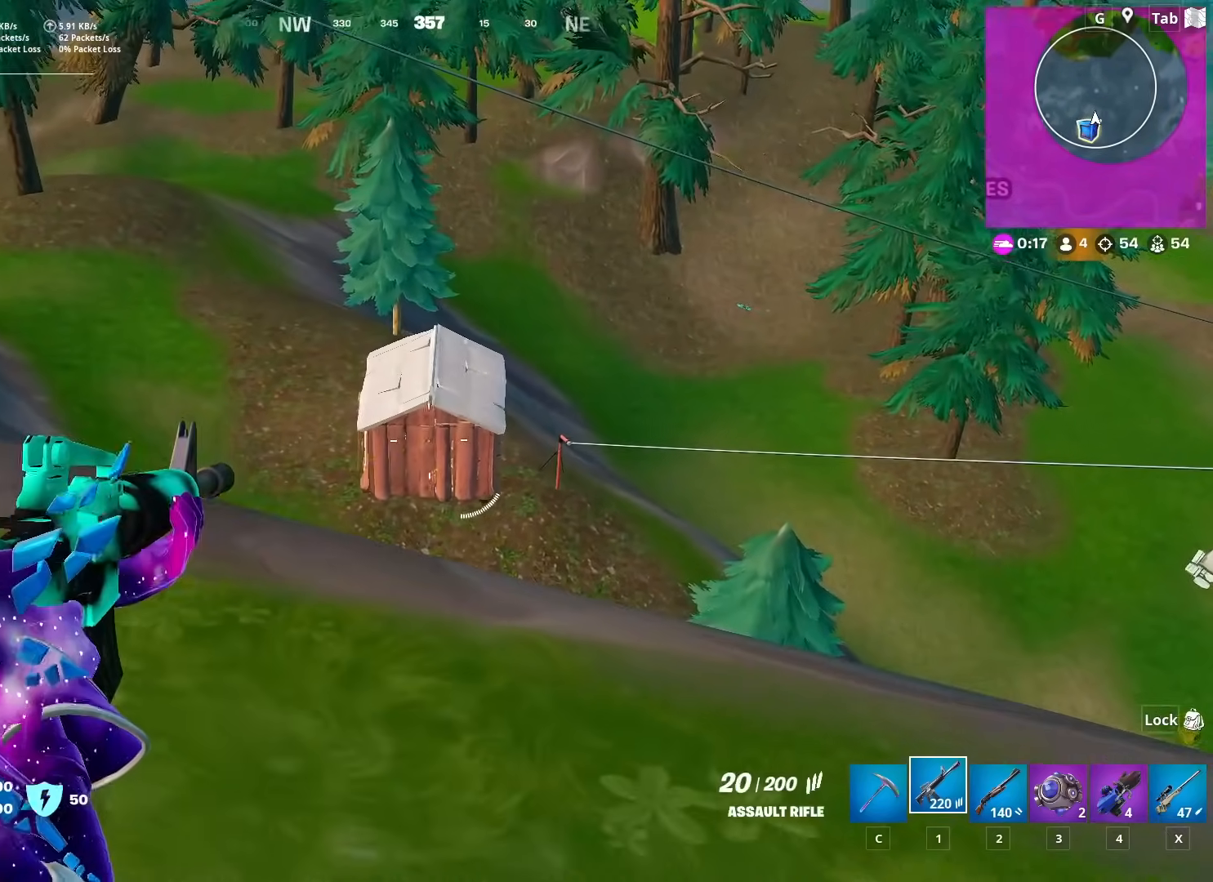
{"keys": ["d", "shift"], "mouse": ["left", "right"], "mouse_move": "still", "events": [[150, "a", "up"], [150, "d", "down"], [200, "w", "up"], [283, "shift", "down"], [333, "shift", "up"], [333, "space", "down"], [434, "space", "up"], [484, "shift", "down"]]}
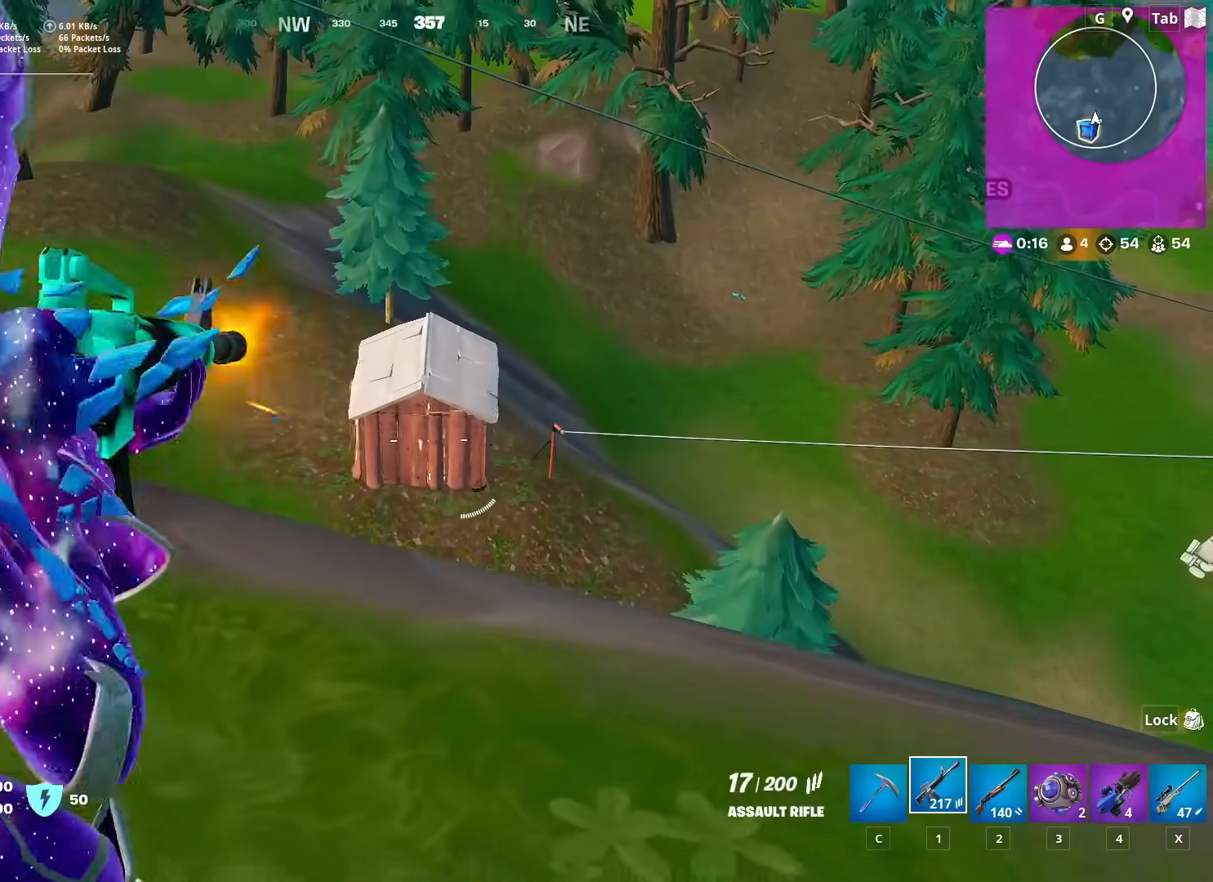
{"keys": ["s"], "mouse": ["left", "right"], "mouse_move": "left", "events": [[67, "shift", "up"], [67, "space", "down"], [117, "space", "up"], [167, "shift", "down"], [251, "shift", "up"], [251, "space", "down"], [351, "space", "up"], [401, "d", "up"], [484, "s", "down"]]}
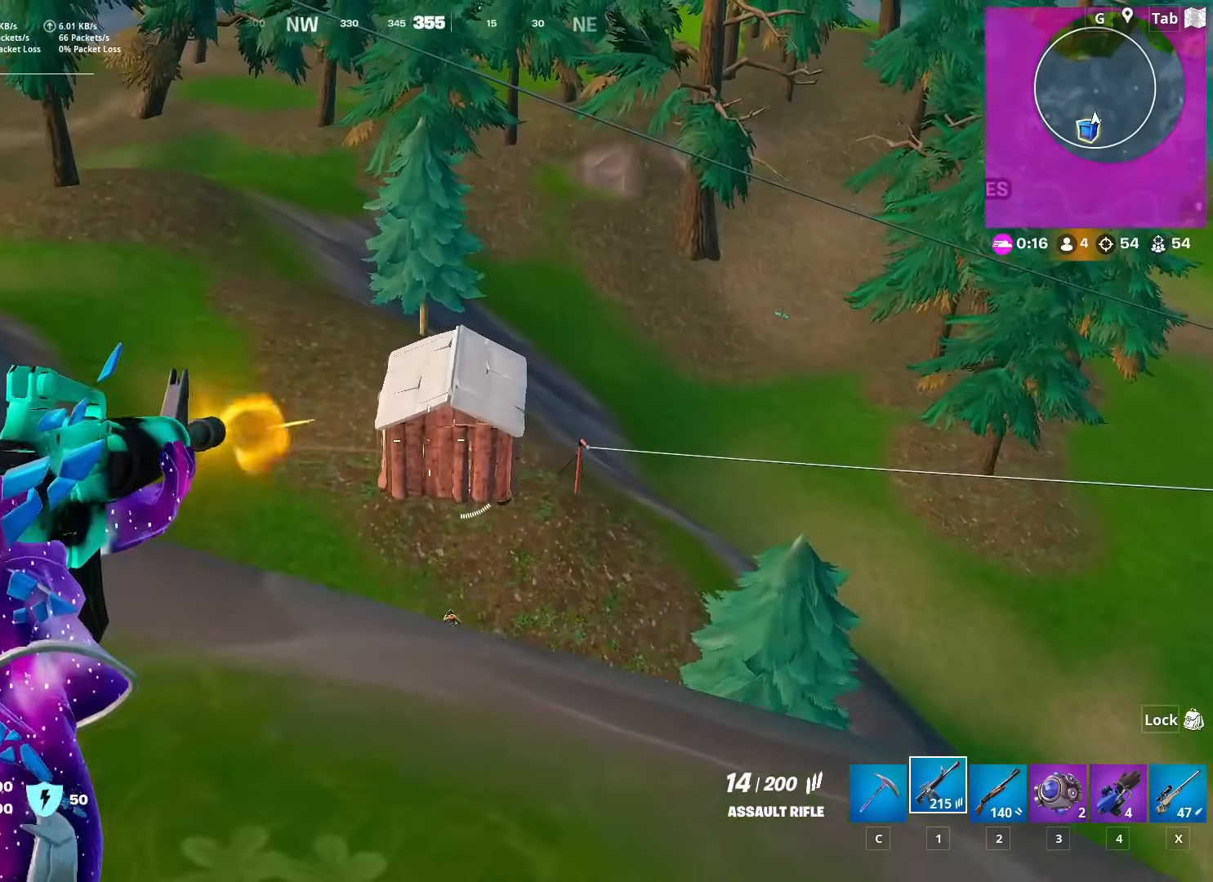
{"keys": [], "mouse": ["left", "right"], "mouse_move": "still", "events": [[317, "s", "up"]]}
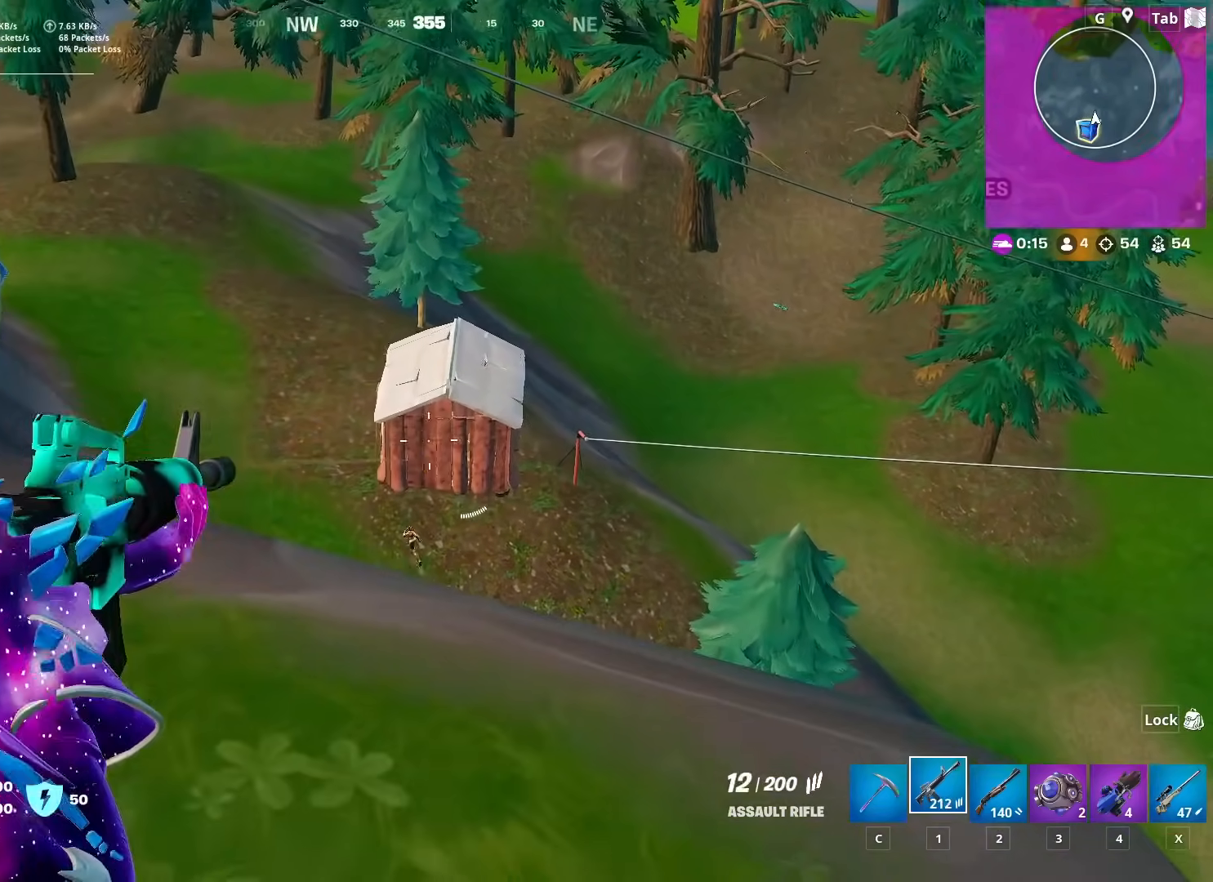
{"keys": ["w"], "mouse": ["right"], "mouse_move": "still", "events": [[50, "a", "down"], [150, "mouse_left", "up"], [150, "mouse_right", "up"], [150, "x", "down"], [251, "a", "up"], [334, "x", "up"], [384, "w", "down"], [434, "mouse_right", "down"]]}
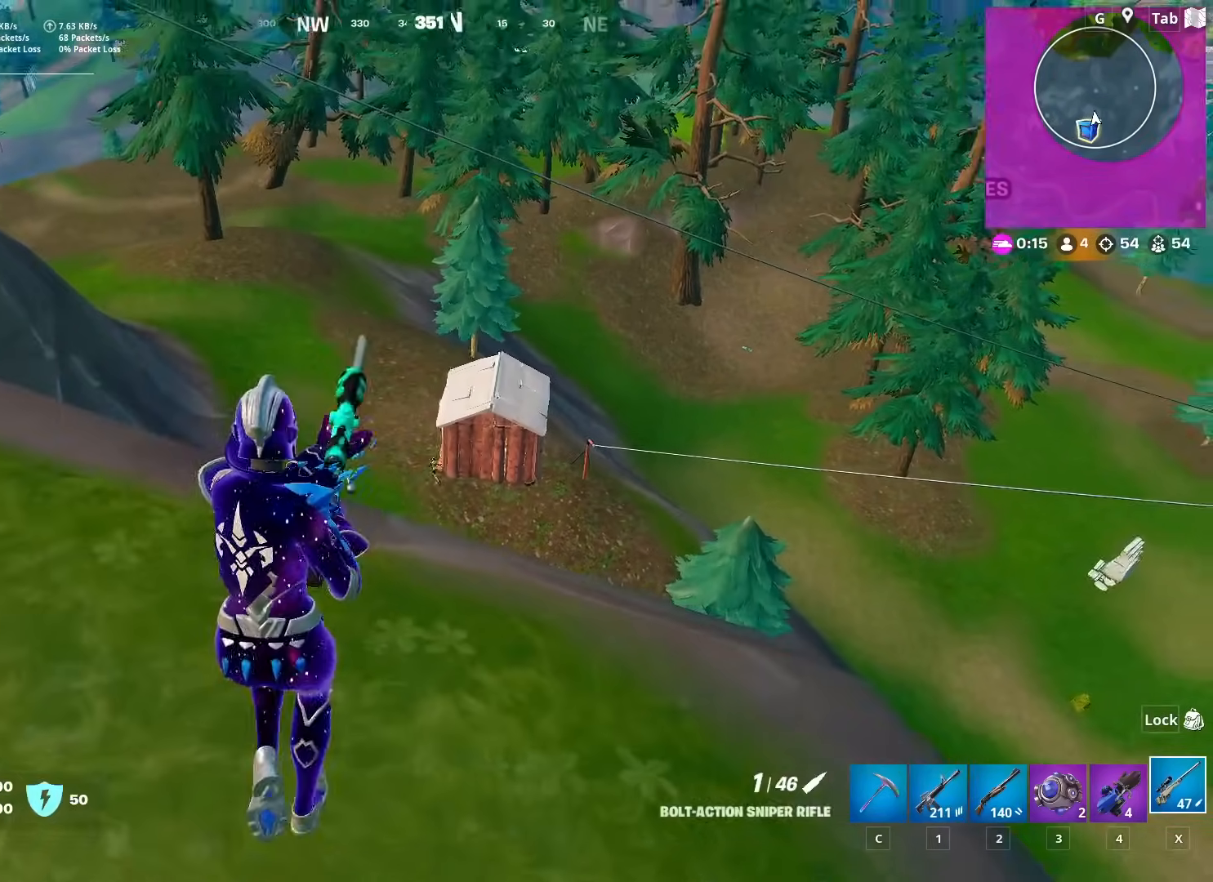
{"keys": ["a", "w"], "mouse": ["right"], "mouse_move": "down-left", "events": [[67, "a", "down"]]}